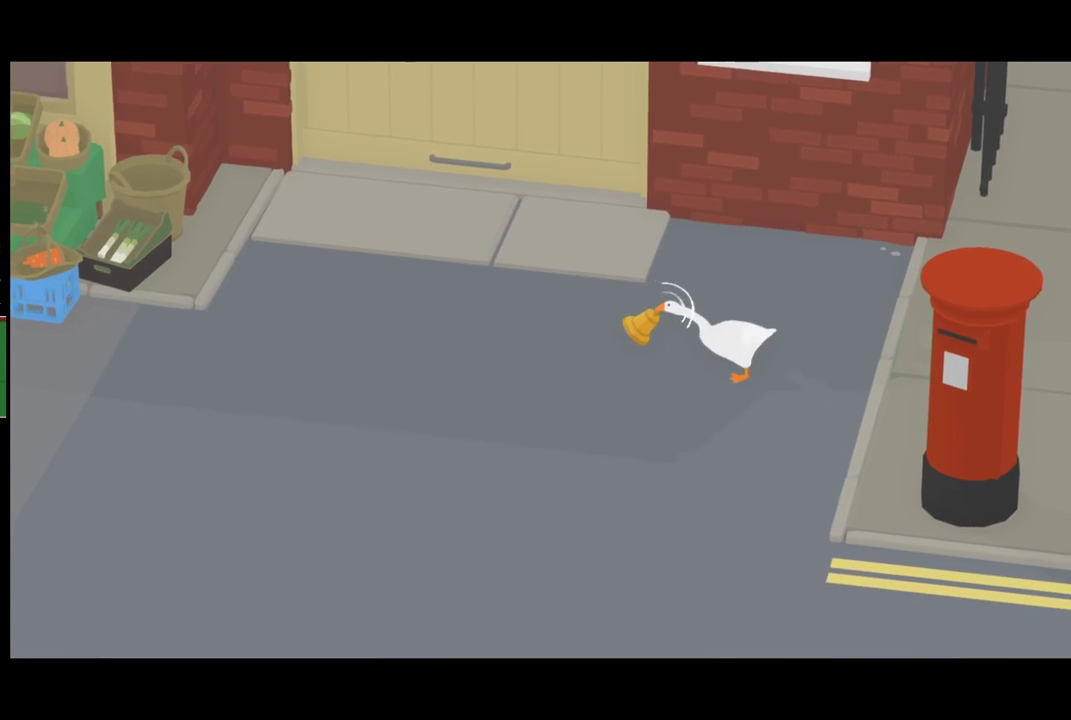
Gameplay with a controller (Xbox layout); each line is a JSON object with the inputs held at the frame after it. "events" lists button and stick changes between this image and that frame as [ms after this image, input, new state], when the widget could be followed in between. Not read: R3 right_stick.
{"buttons": ["A"], "left_stick": "left", "events": []}
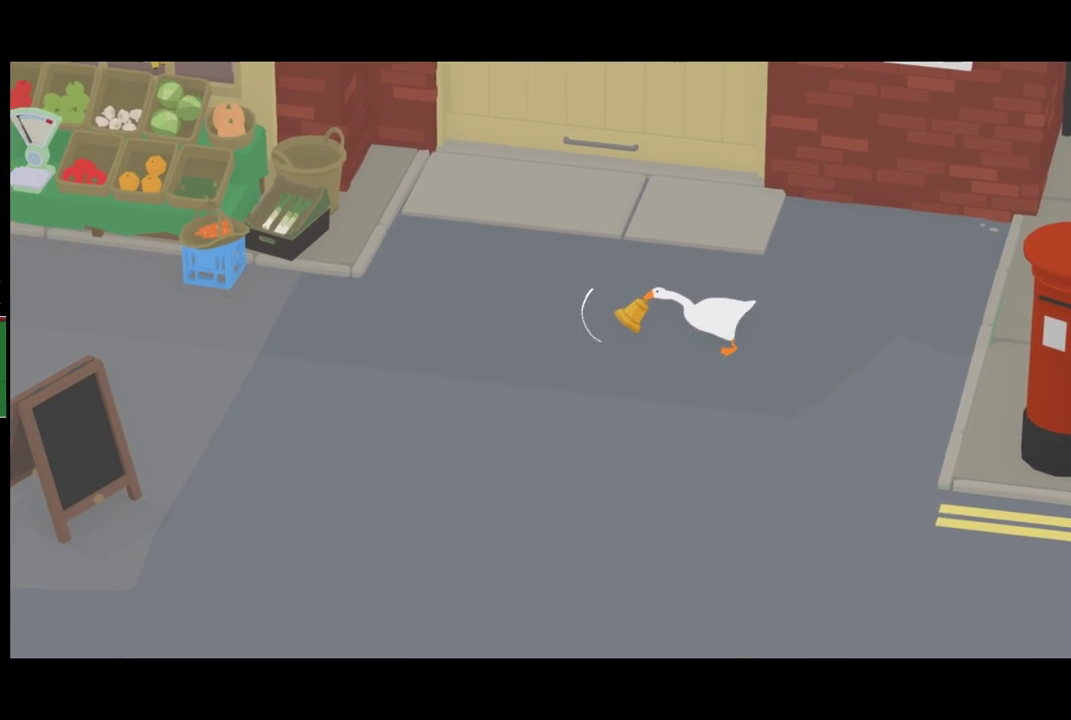
{"buttons": ["A"], "left_stick": "left", "events": []}
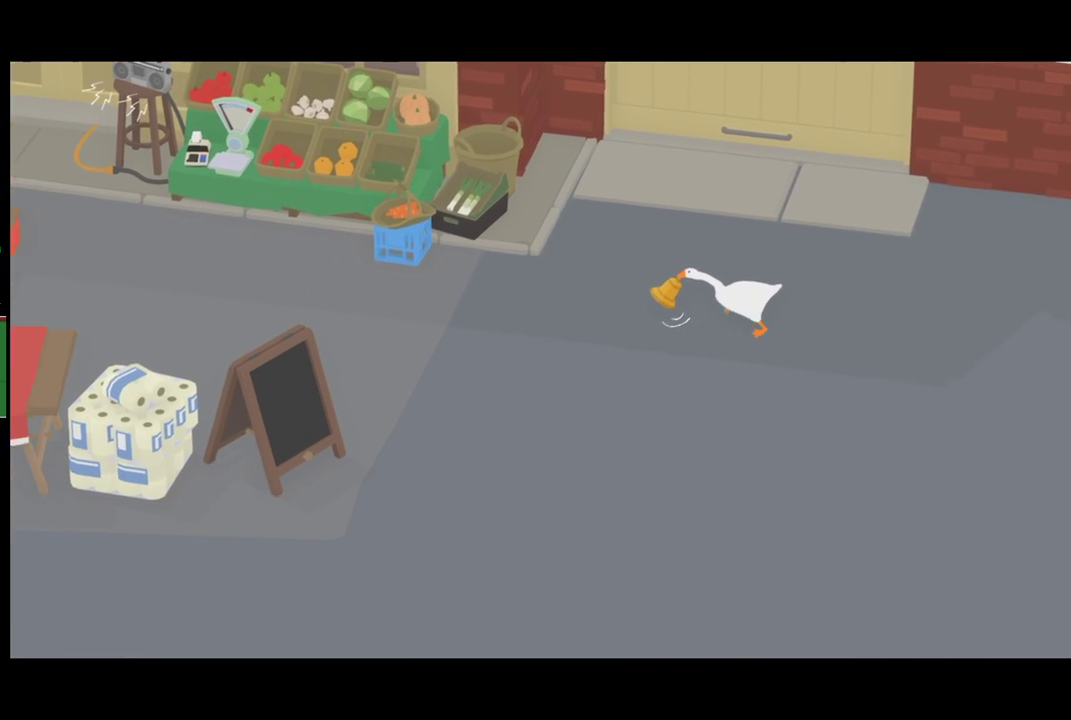
{"buttons": ["A"], "left_stick": "left", "events": []}
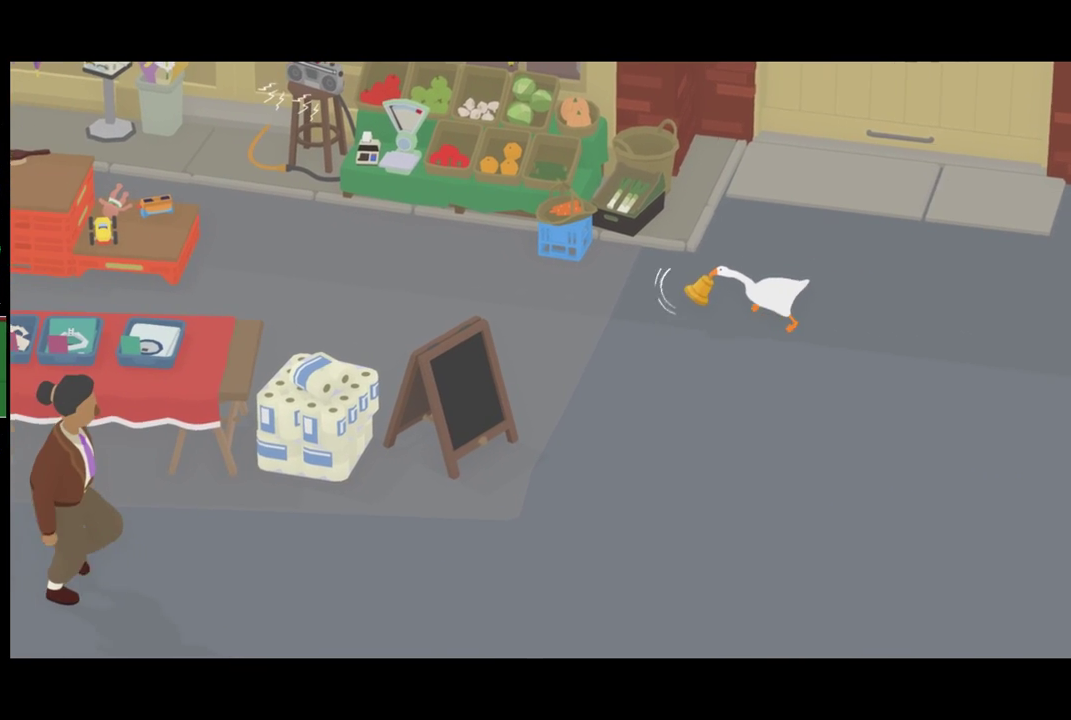
{"buttons": ["A"], "left_stick": "left", "events": []}
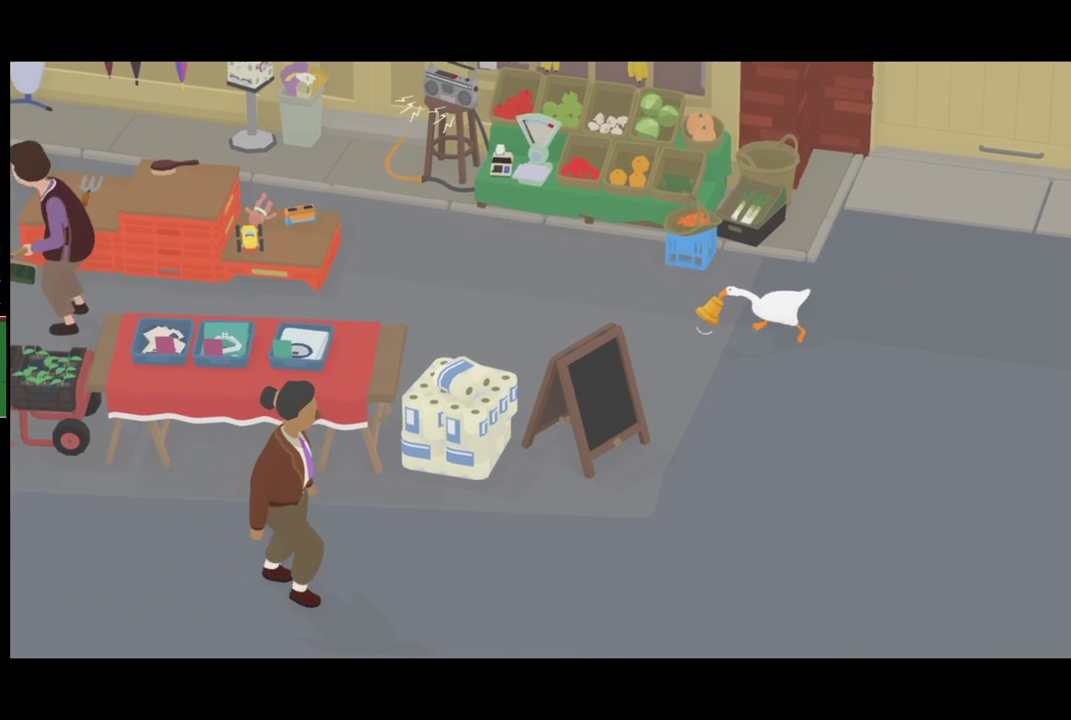
{"buttons": ["A"], "left_stick": "left", "events": []}
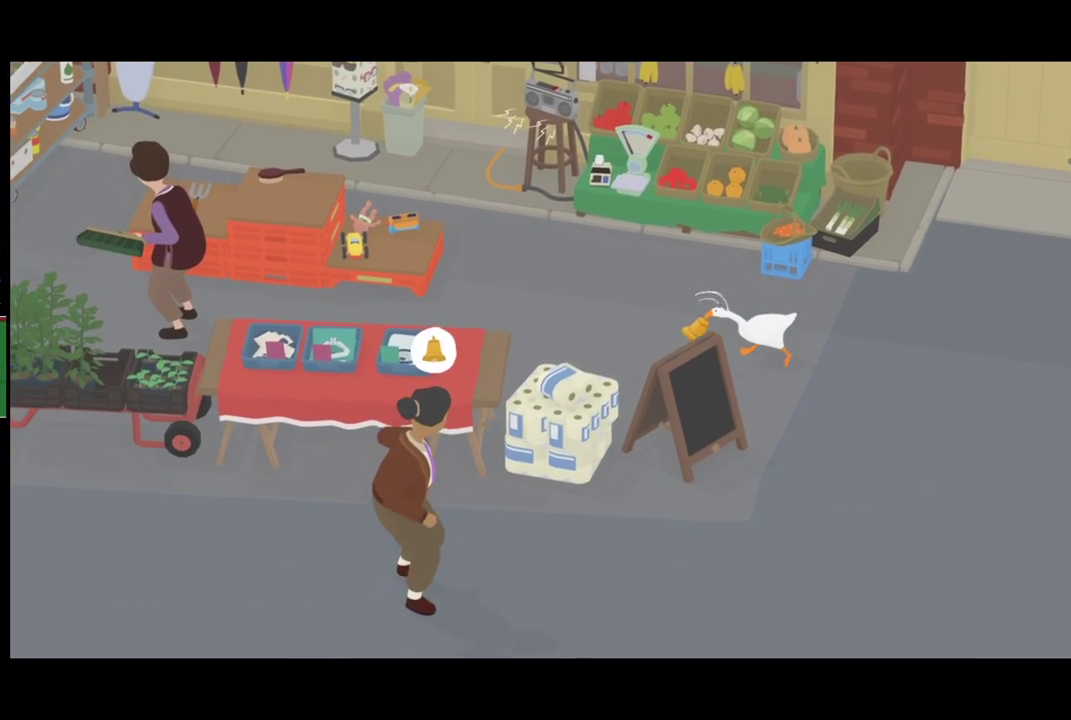
{"buttons": [], "left_stick": "left", "events": [[267, "A", "up"]]}
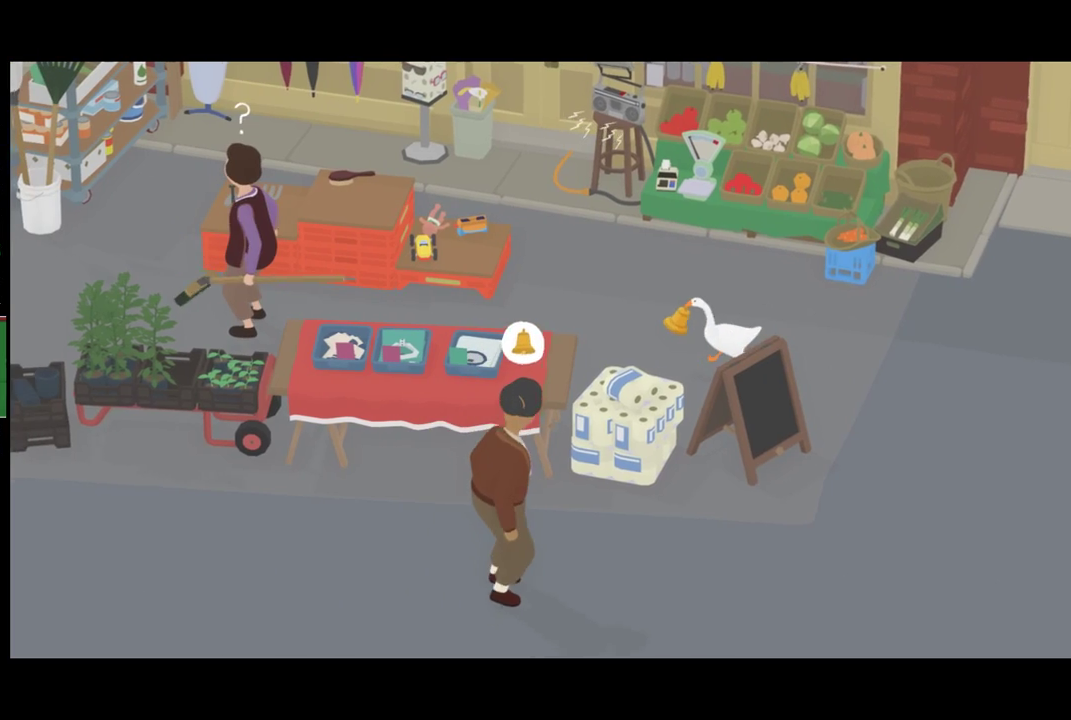
{"buttons": [], "left_stick": "left", "events": [[167, "A", "down"], [367, "A", "up"], [433, "A", "down"], [500, "A", "up"]]}
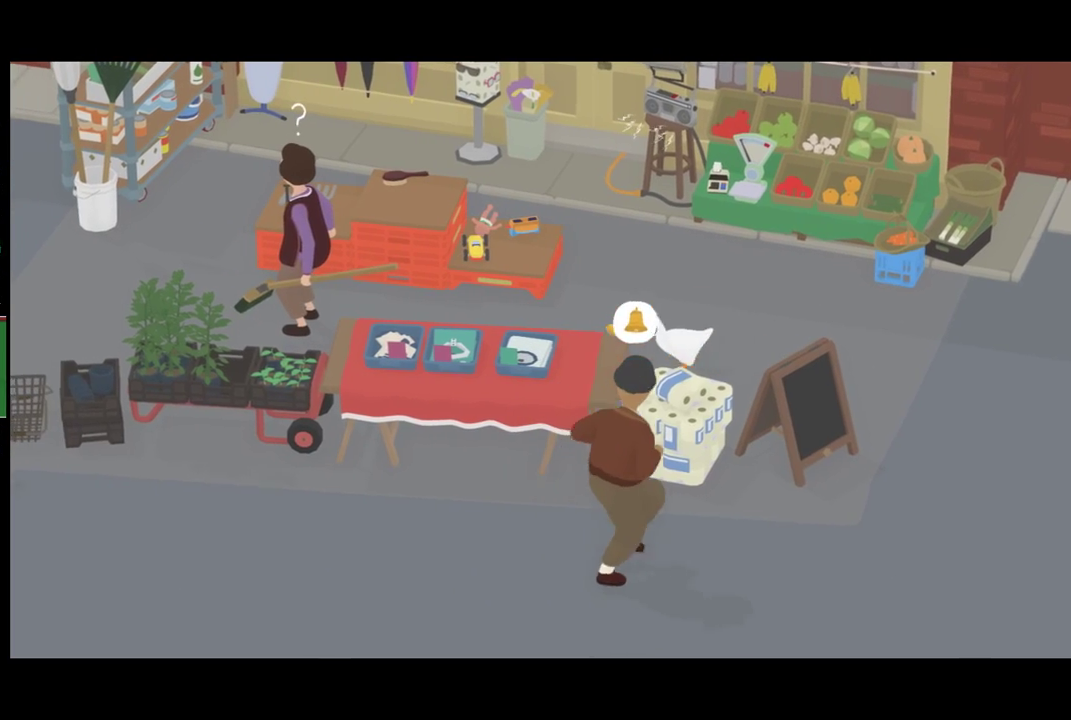
{"buttons": ["A"], "left_stick": "down-left", "events": [[67, "A", "down"], [167, "A", "up"], [367, "A", "down"], [467, "left_stick", "down-left"]]}
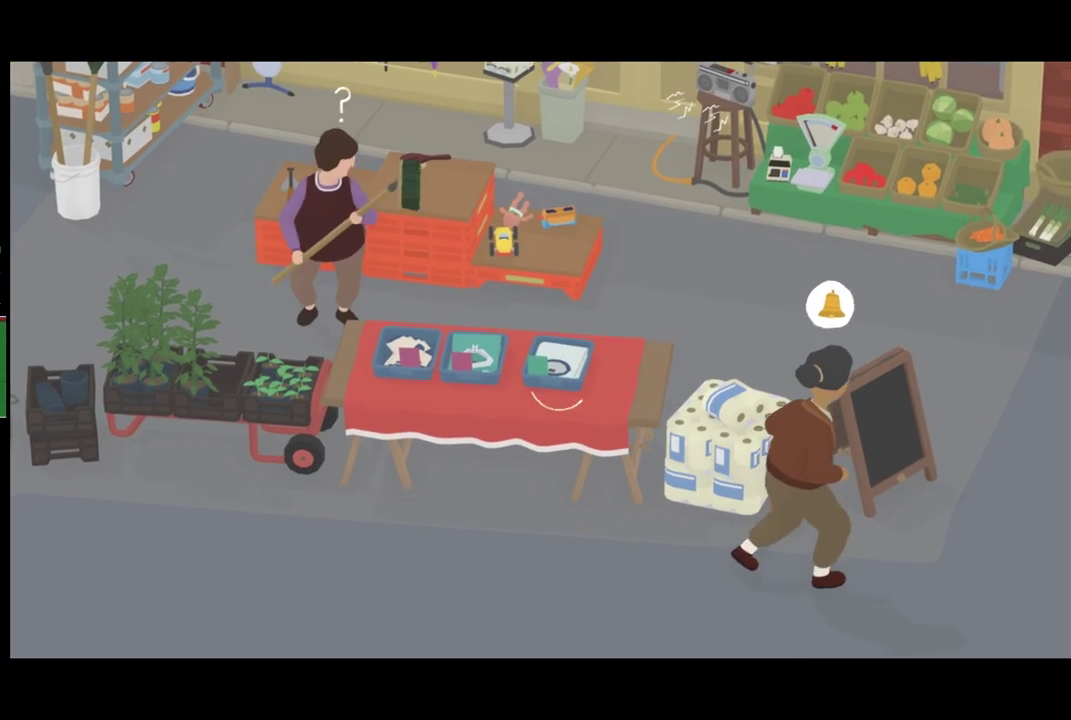
{"buttons": ["A"], "left_stick": "down", "events": [[300, "left_stick", "down"]]}
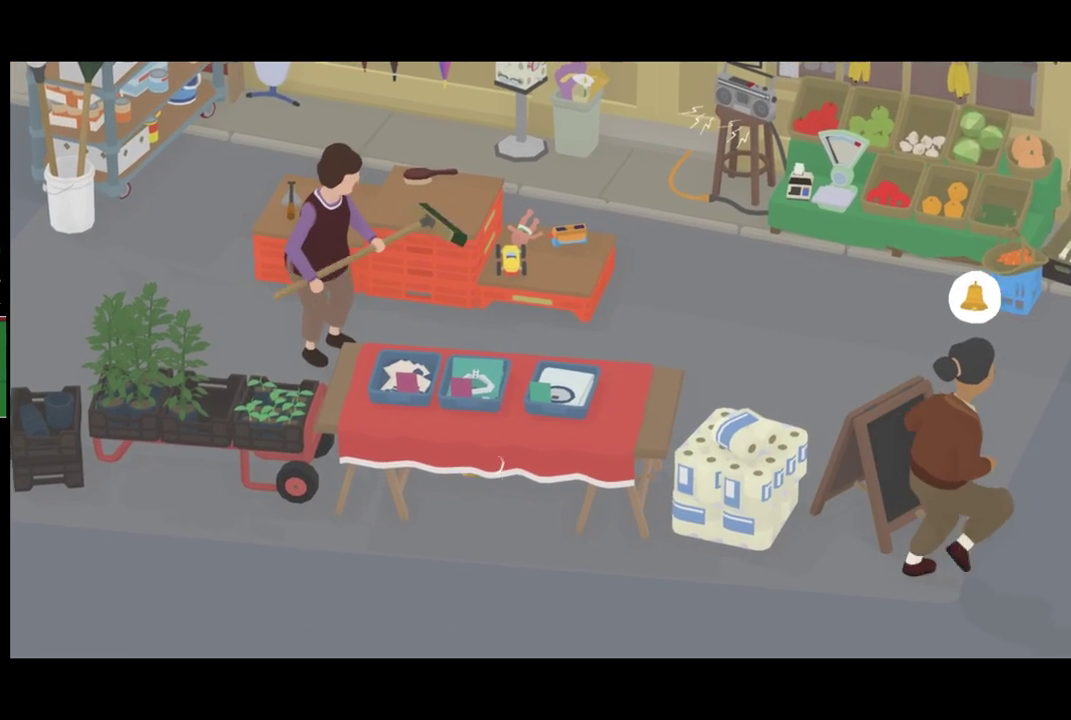
{"buttons": ["A"], "left_stick": "left", "events": [[100, "A", "up"], [267, "A", "down"], [367, "left_stick", "down-left"], [500, "left_stick", "left"]]}
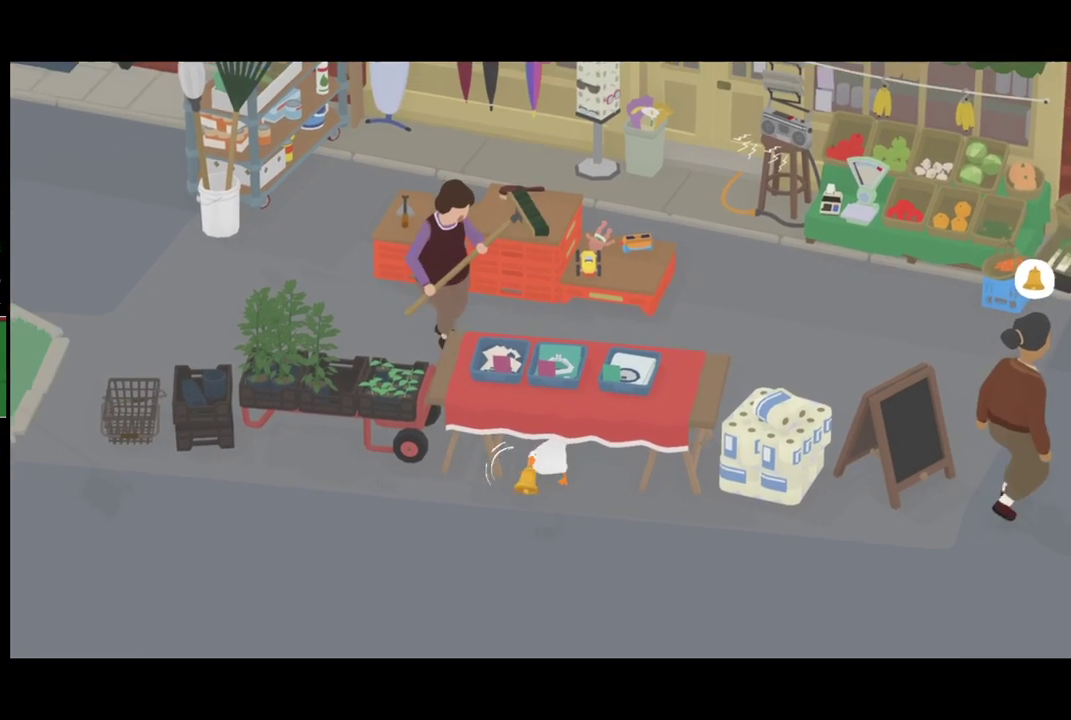
{"buttons": ["A"], "left_stick": "left", "events": []}
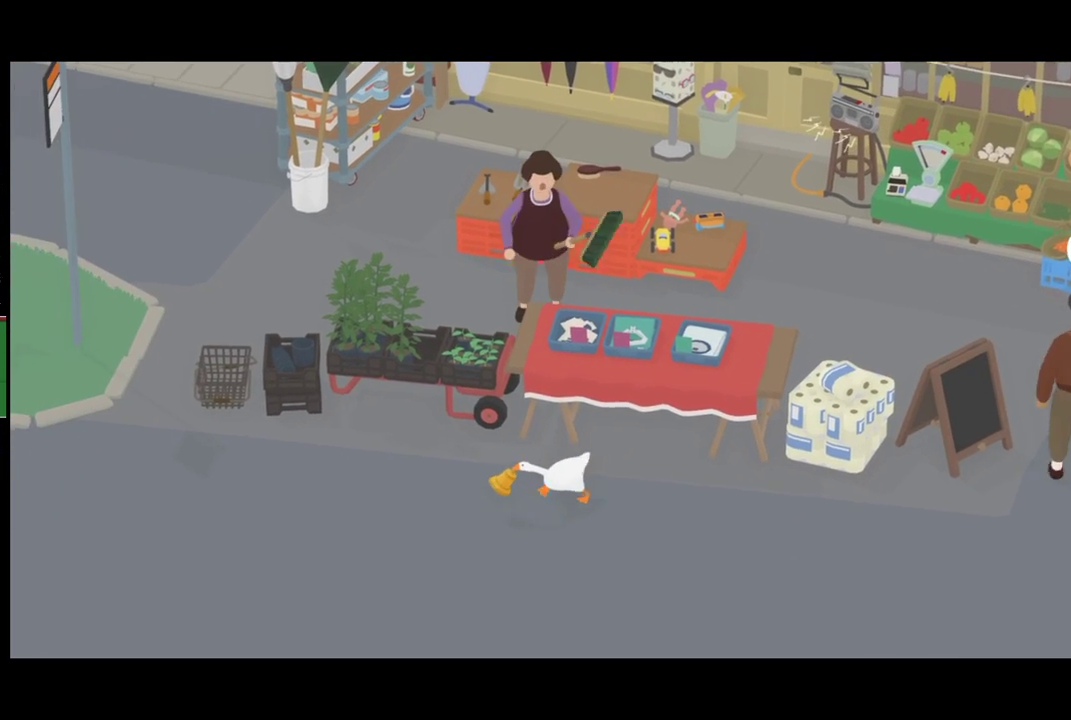
{"buttons": ["A"], "left_stick": "left", "events": []}
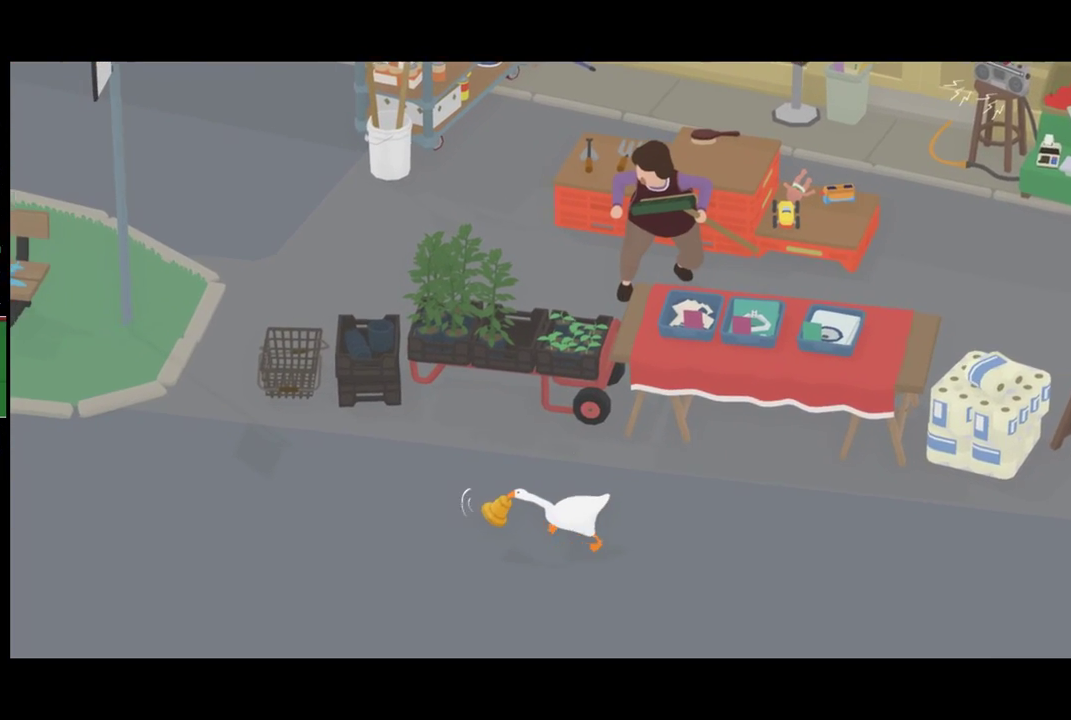
{"buttons": ["A"], "left_stick": "left", "events": []}
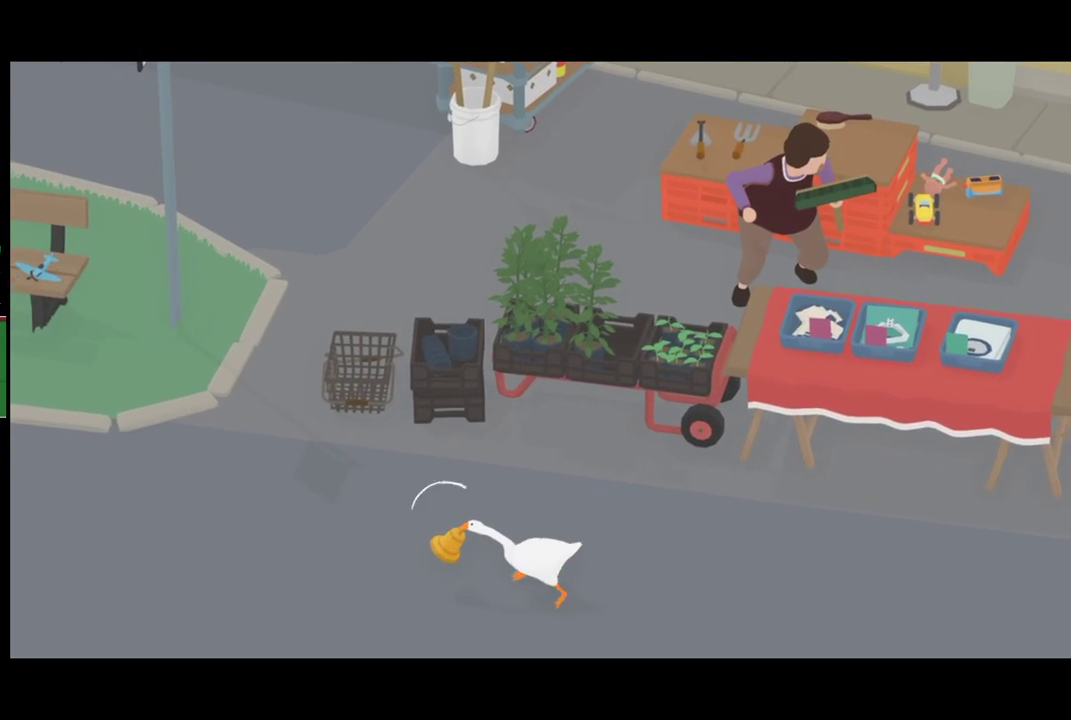
{"buttons": ["A"], "left_stick": "left", "events": []}
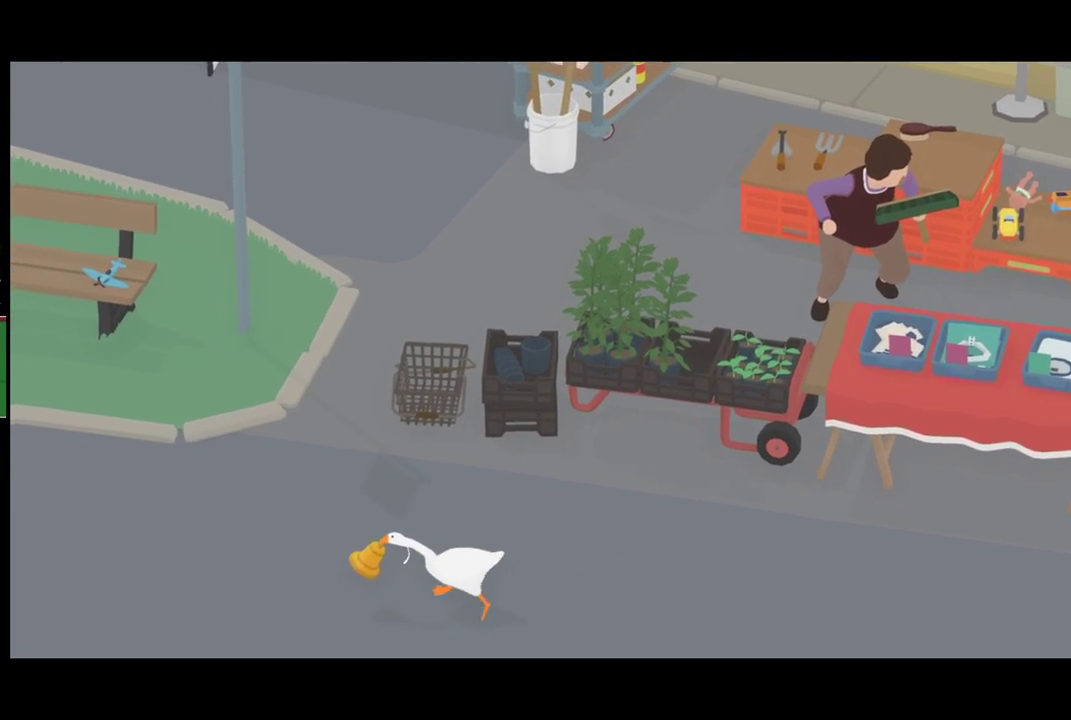
{"buttons": ["A"], "left_stick": "left", "events": []}
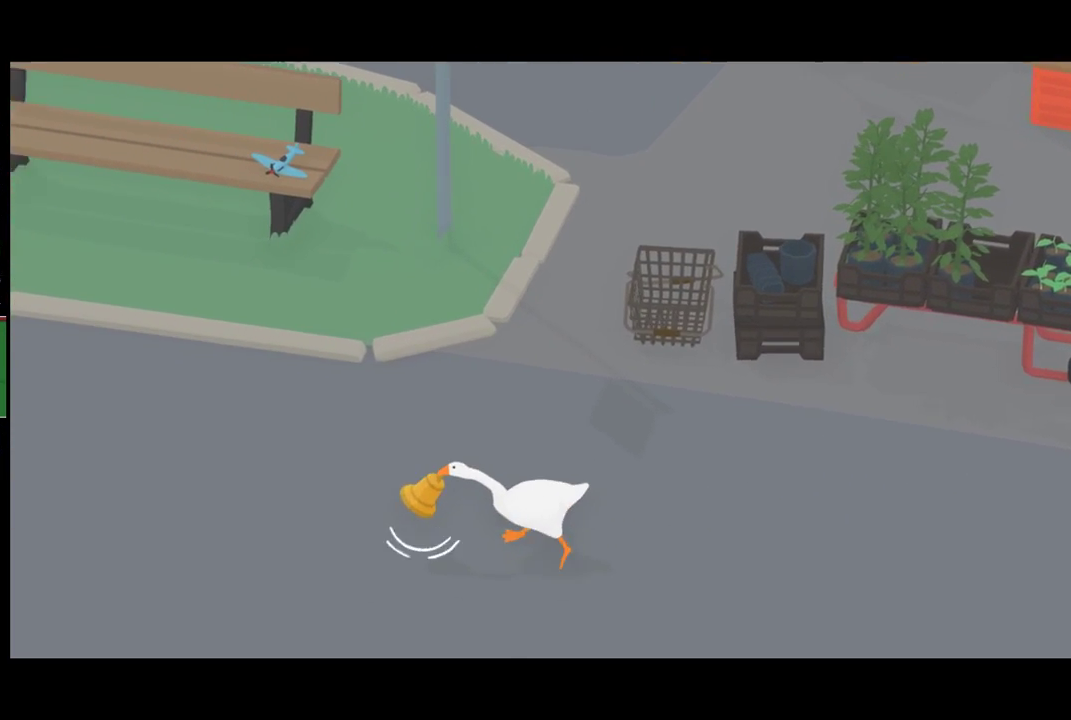
{"buttons": ["A"], "left_stick": "left", "events": []}
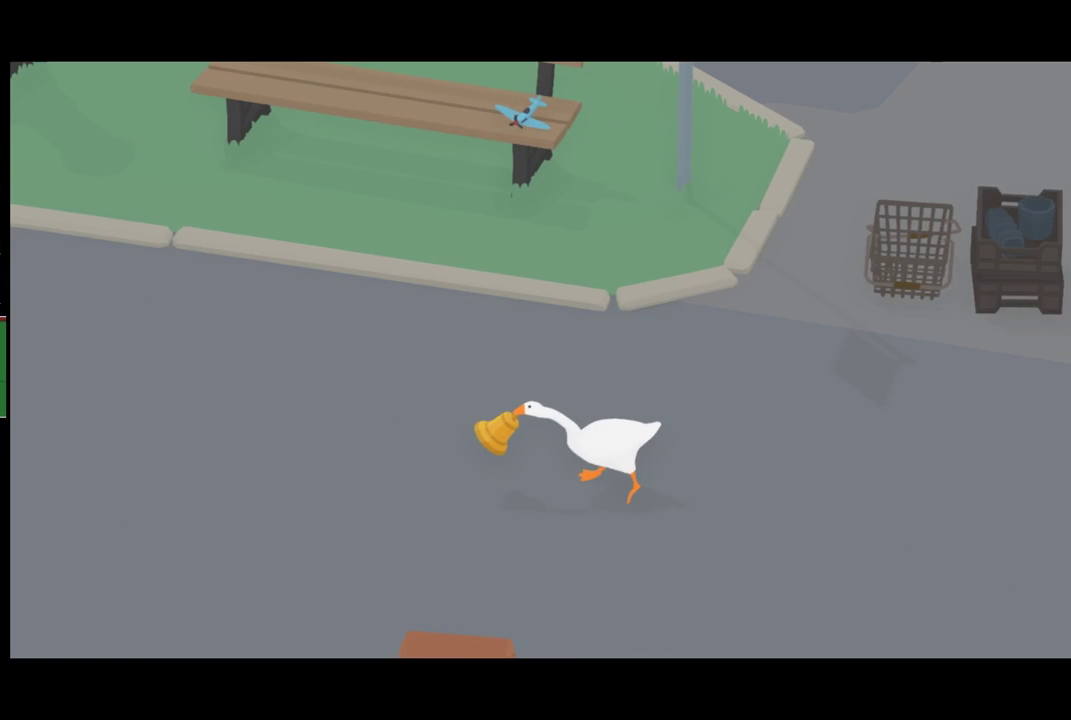
{"buttons": ["A"], "left_stick": "left", "events": []}
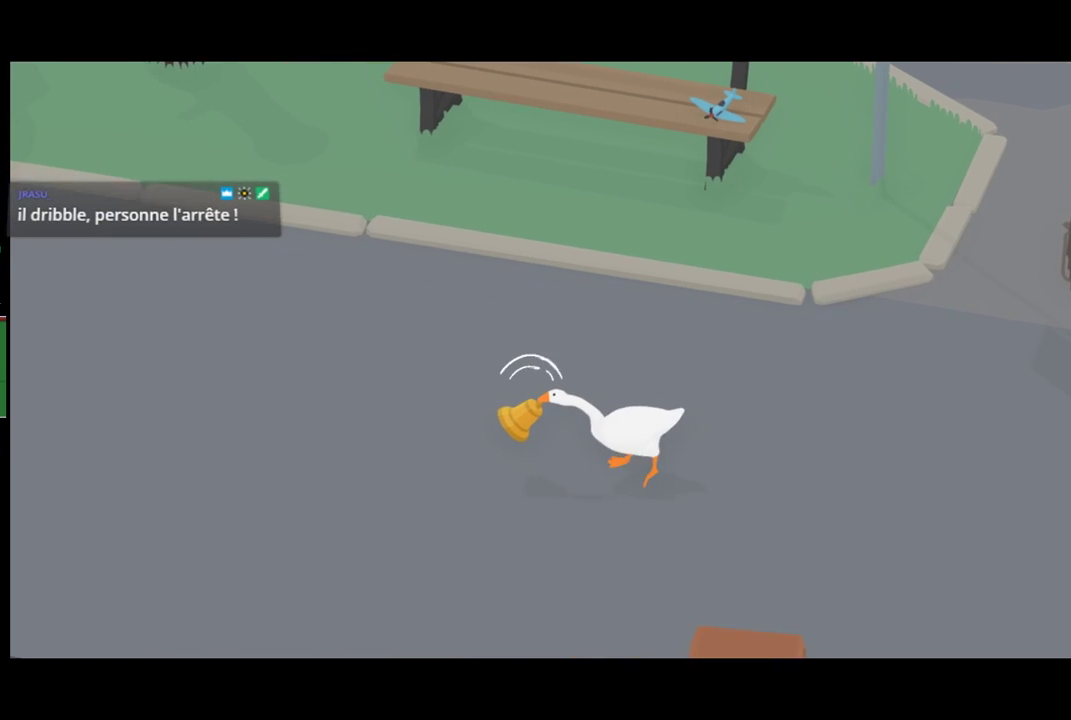
{"buttons": ["A"], "left_stick": "left", "events": []}
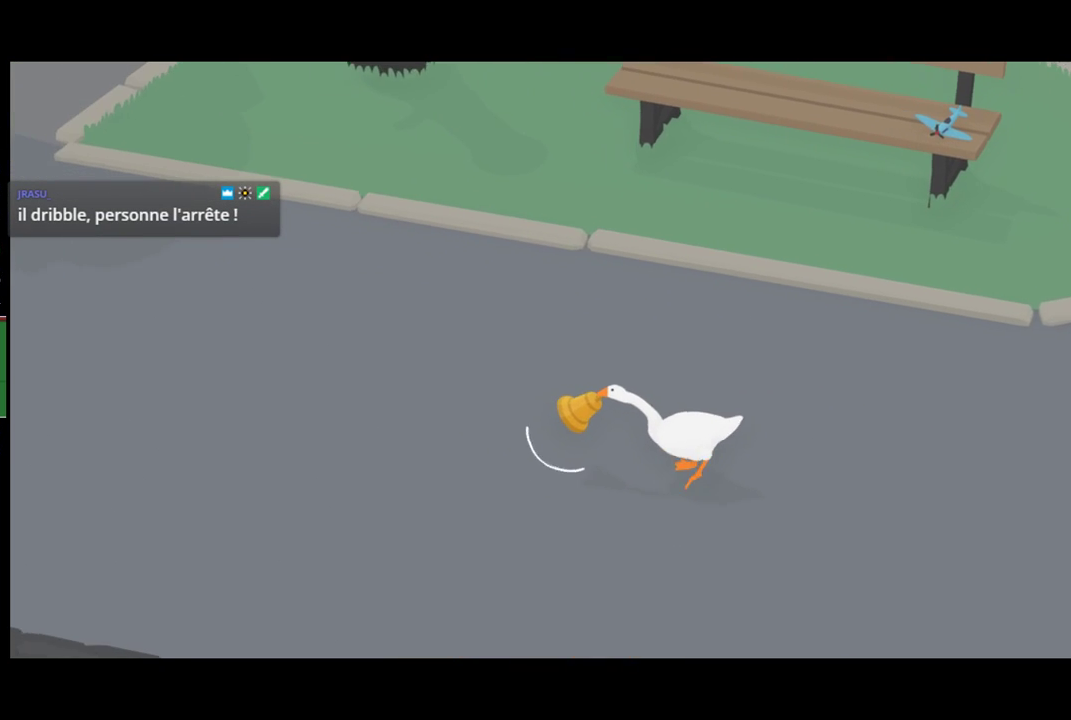
{"buttons": ["A"], "left_stick": "up-left", "events": [[67, "left_stick", "up-left"]]}
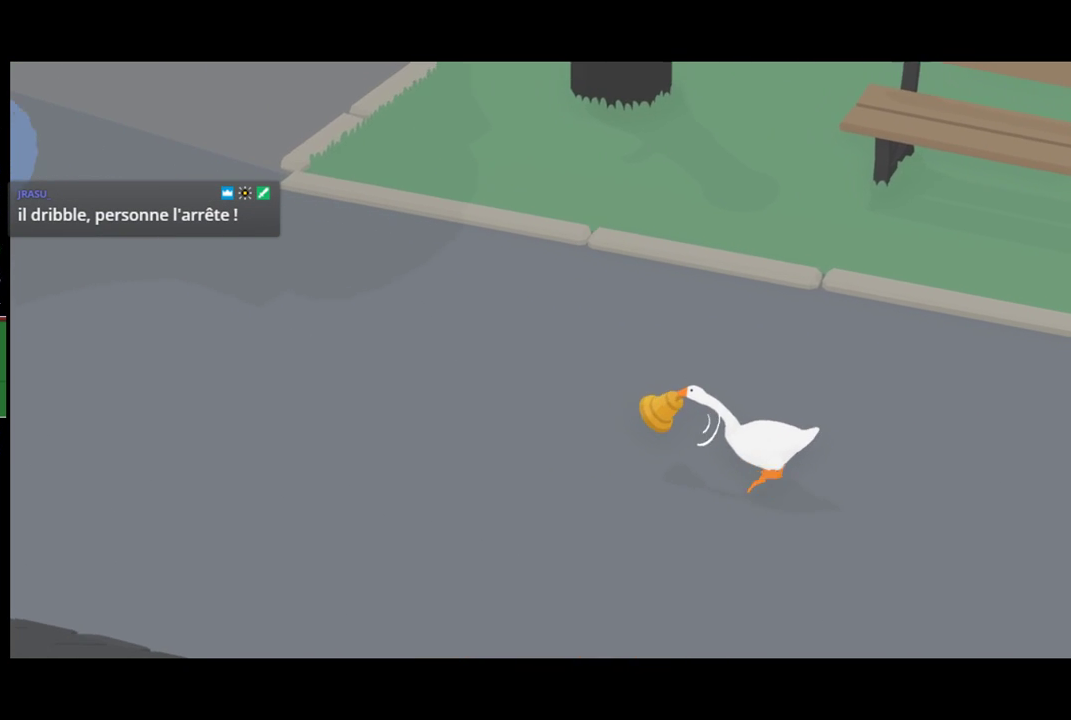
{"buttons": ["A"], "left_stick": "left", "events": [[500, "left_stick", "left"]]}
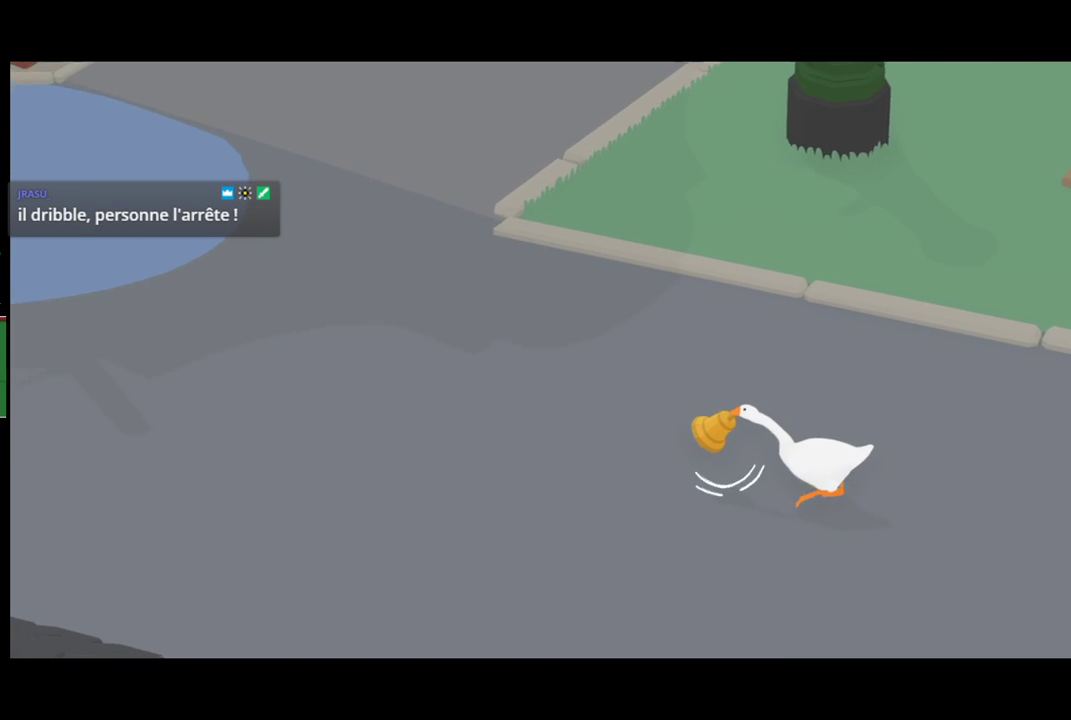
{"buttons": ["A"], "left_stick": "left", "events": []}
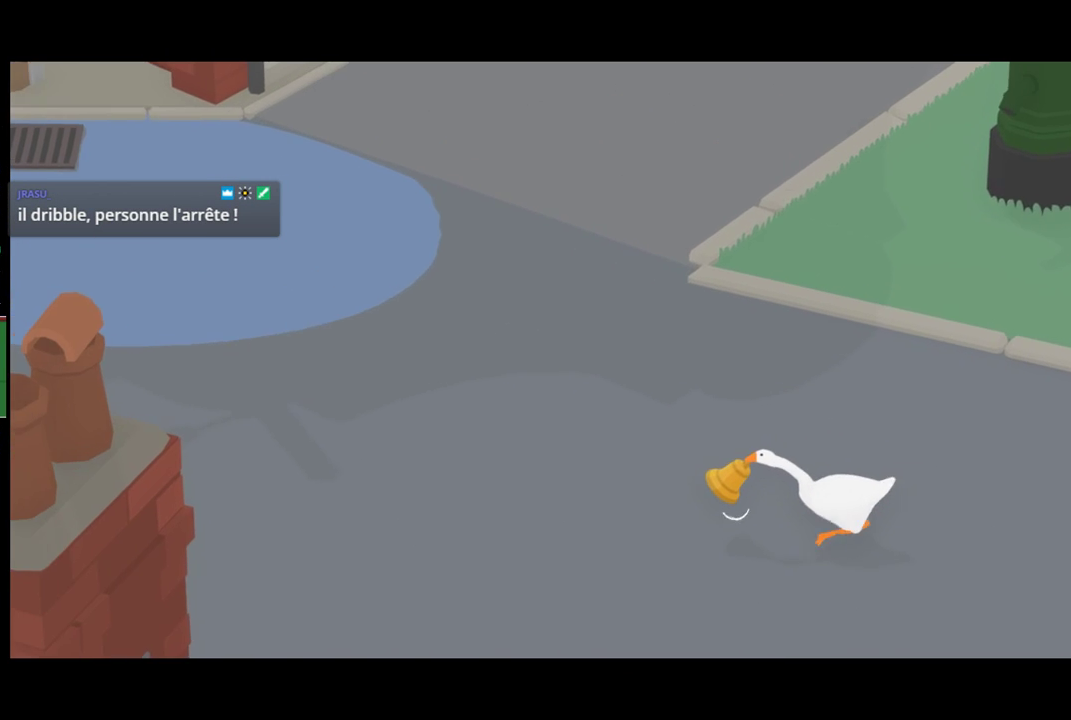
{"buttons": ["A"], "left_stick": "up-left", "events": [[267, "left_stick", "up-left"]]}
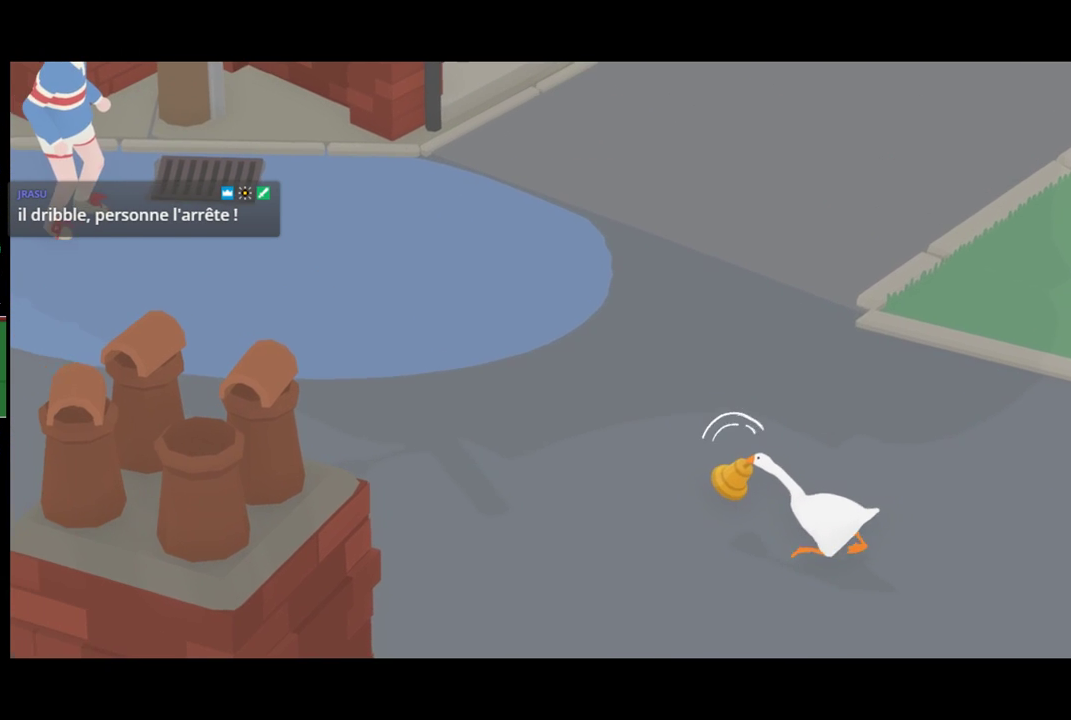
{"buttons": ["A"], "left_stick": "up-left", "events": []}
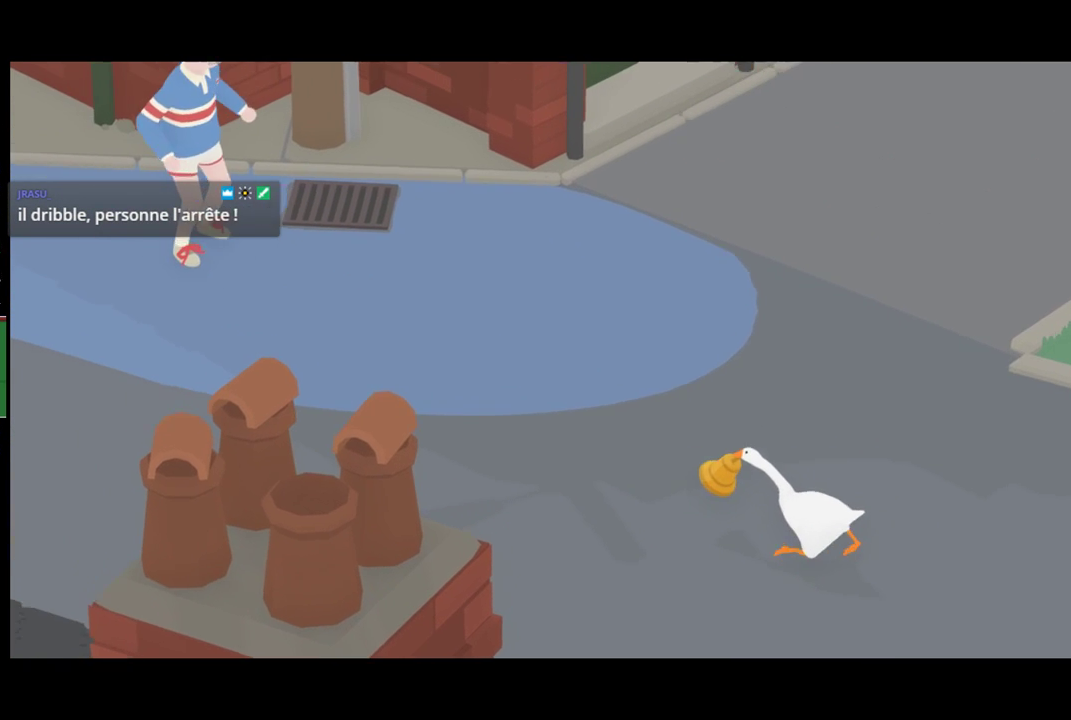
{"buttons": ["A"], "left_stick": "up-left", "events": []}
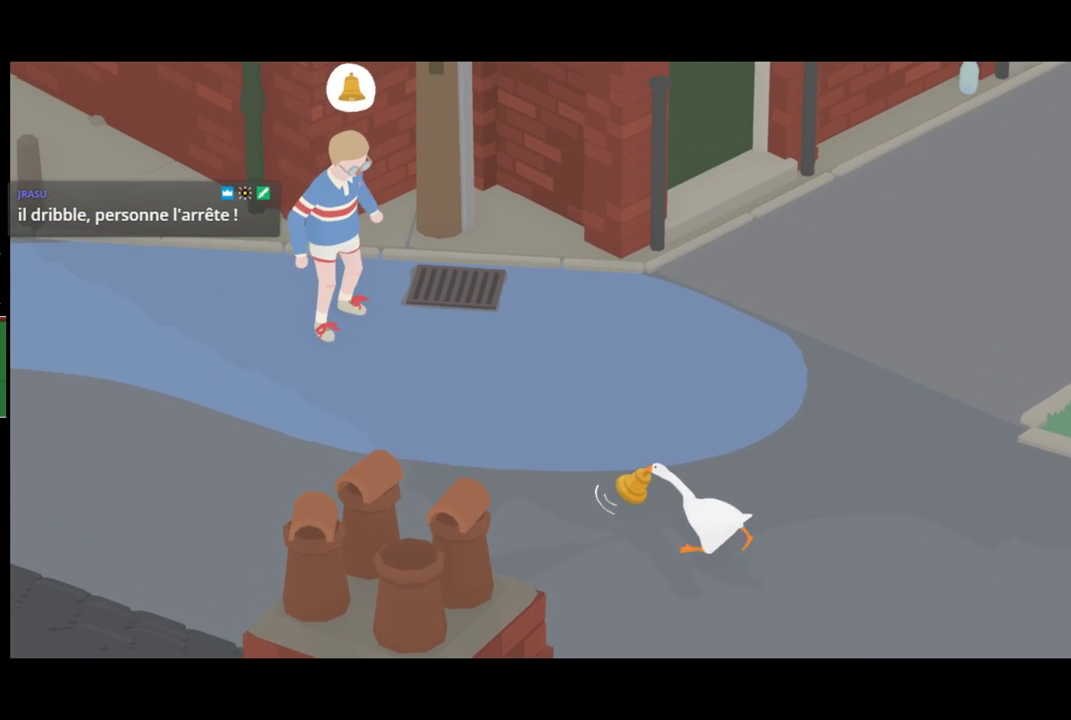
{"buttons": ["A", "X"], "left_stick": "up-left", "events": [[367, "X", "down"]]}
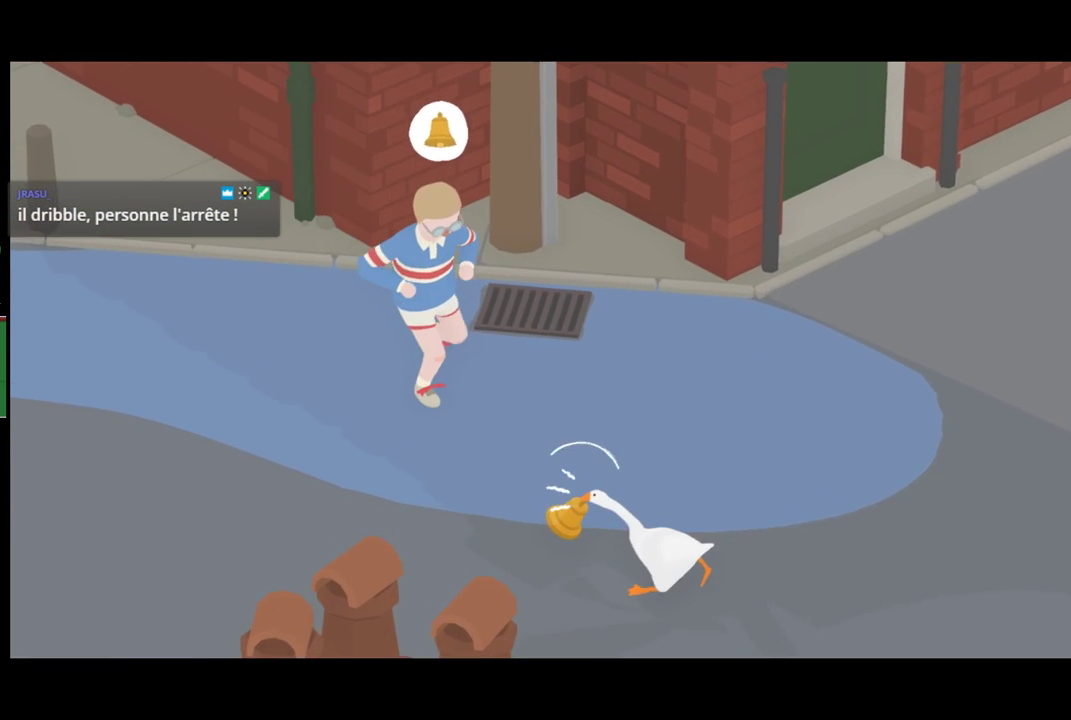
{"buttons": ["A"], "left_stick": "up-left", "events": [[33, "X", "up"], [167, "X", "down"], [300, "X", "up"], [367, "X", "down"], [433, "X", "up"]]}
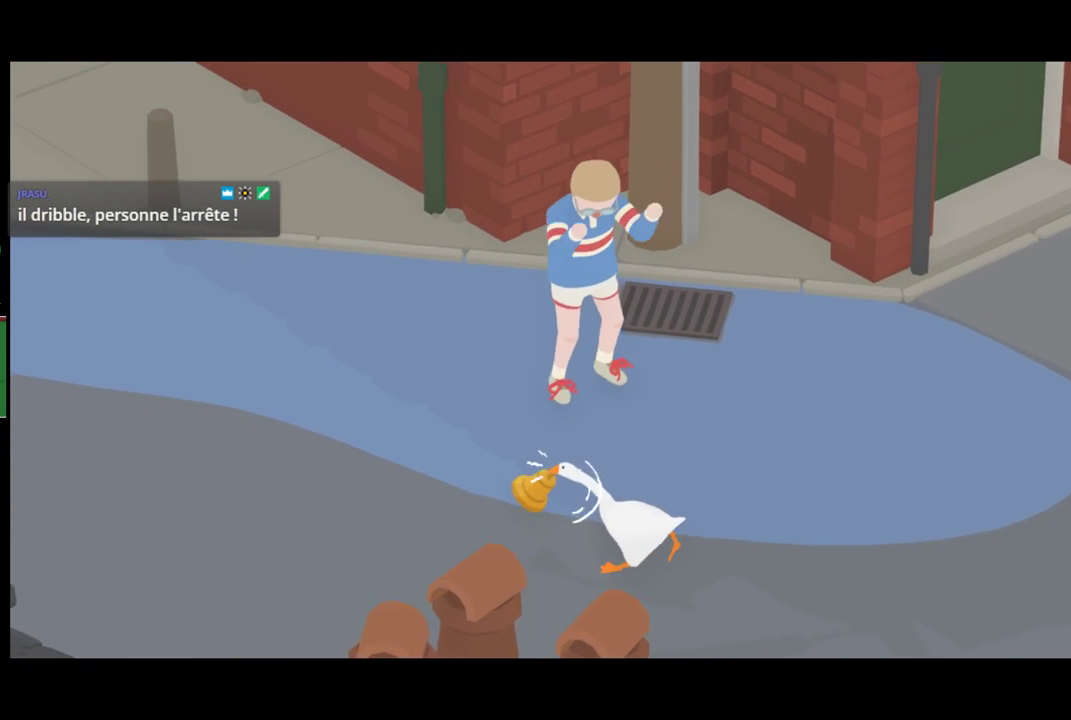
{"buttons": ["A"], "left_stick": "up-left", "events": []}
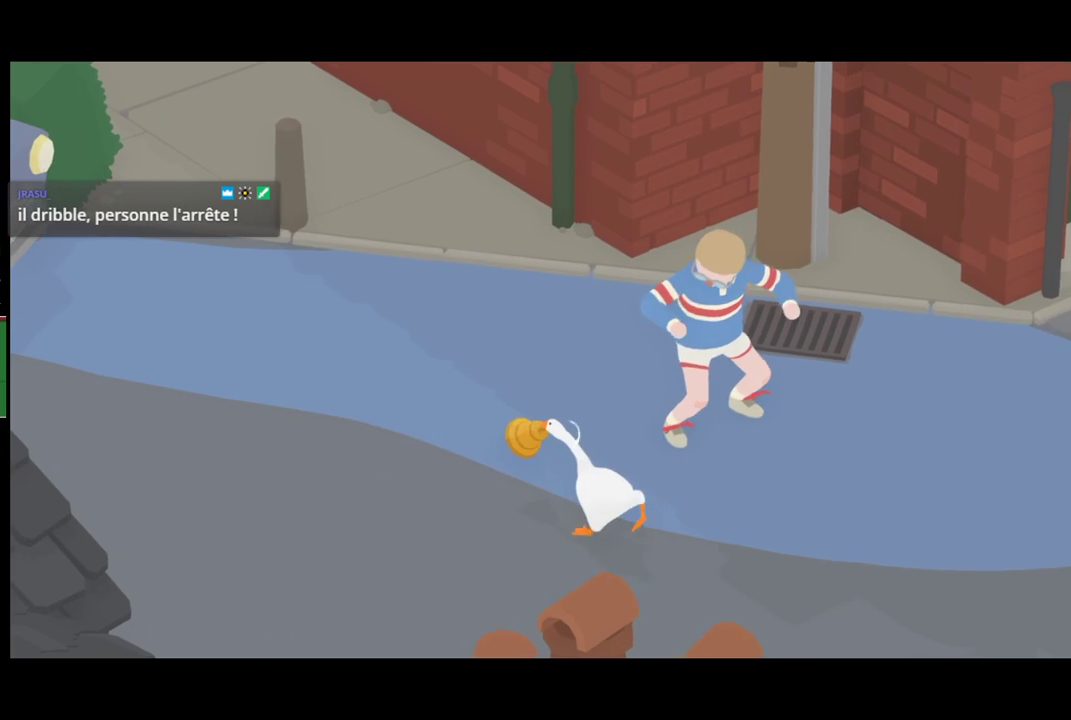
{"buttons": ["A"], "left_stick": "up-left", "events": []}
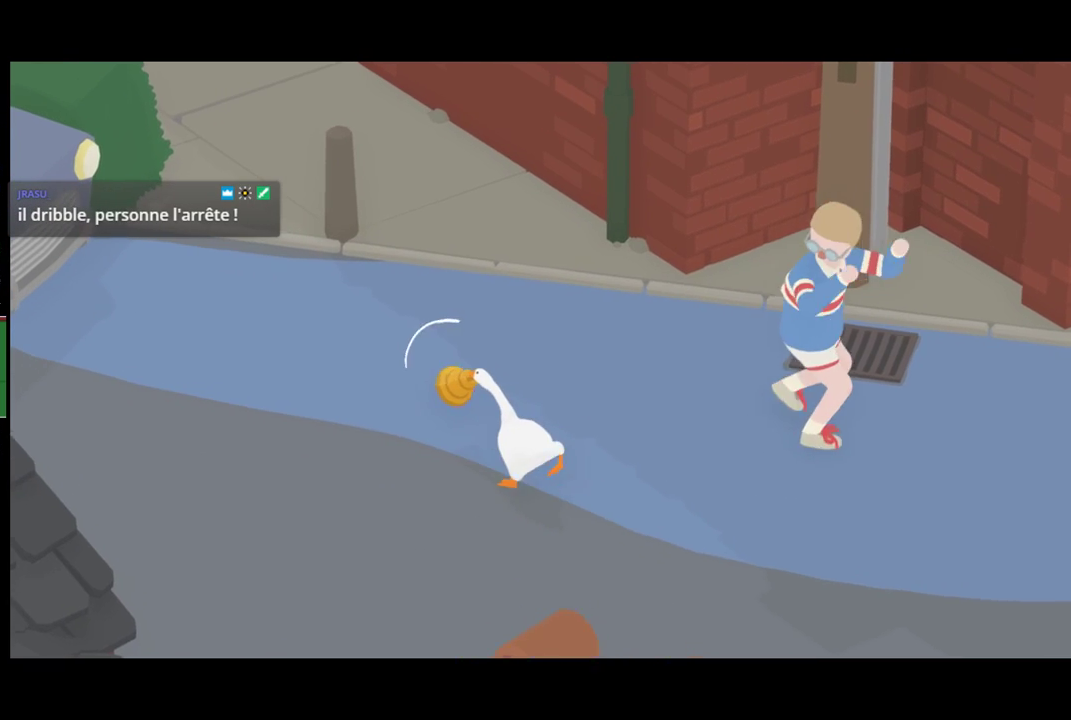
{"buttons": ["A"], "left_stick": "up-left", "events": []}
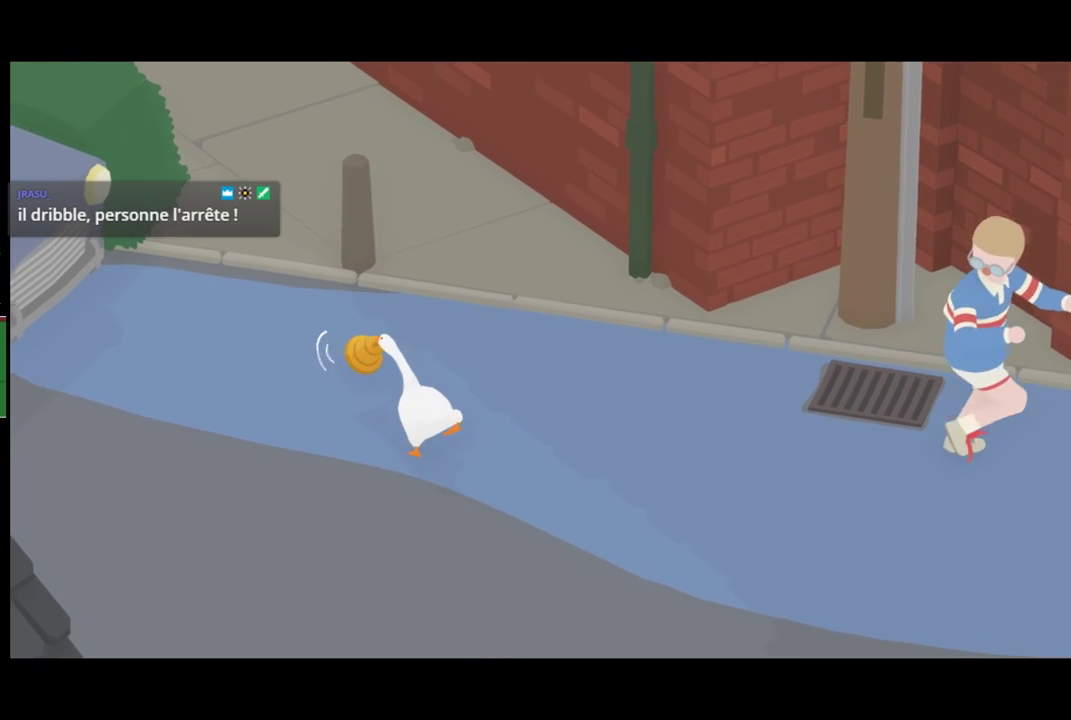
{"buttons": ["A"], "left_stick": "up-left", "events": []}